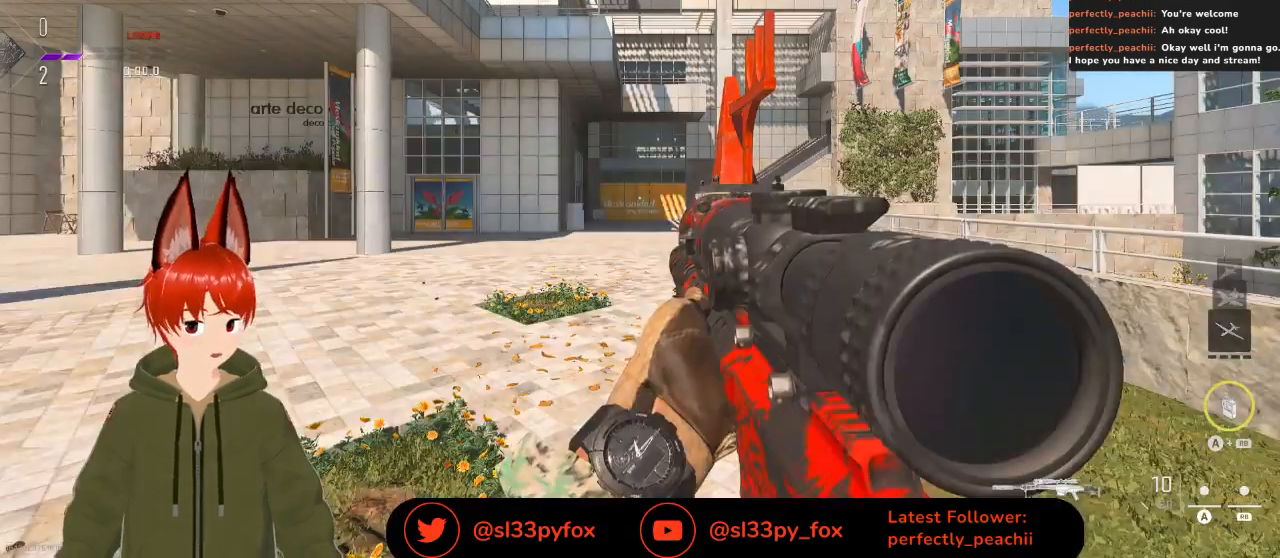
Gameplay with a controller (Xbox layout); each line is a JSON object with the inputs held at the frame after it. "events" lists button and stick changes between this image and that frame as [ms after this image, input, new state], when the widget could be followed in between.
{"buttons": ["L2"], "left_stick": "center", "right_stick": "center", "events": [[33, "L2", "down"]]}
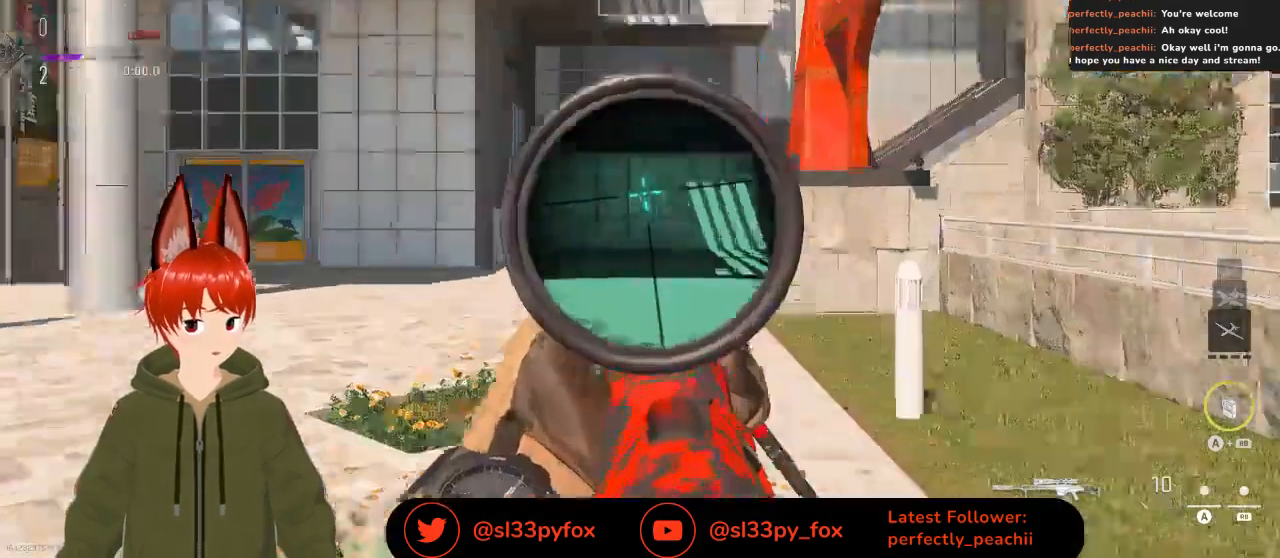
{"buttons": [], "left_stick": "center", "right_stick": "center", "events": [[133, "L2", "up"], [233, "Y", "down"], [300, "Y", "up"]]}
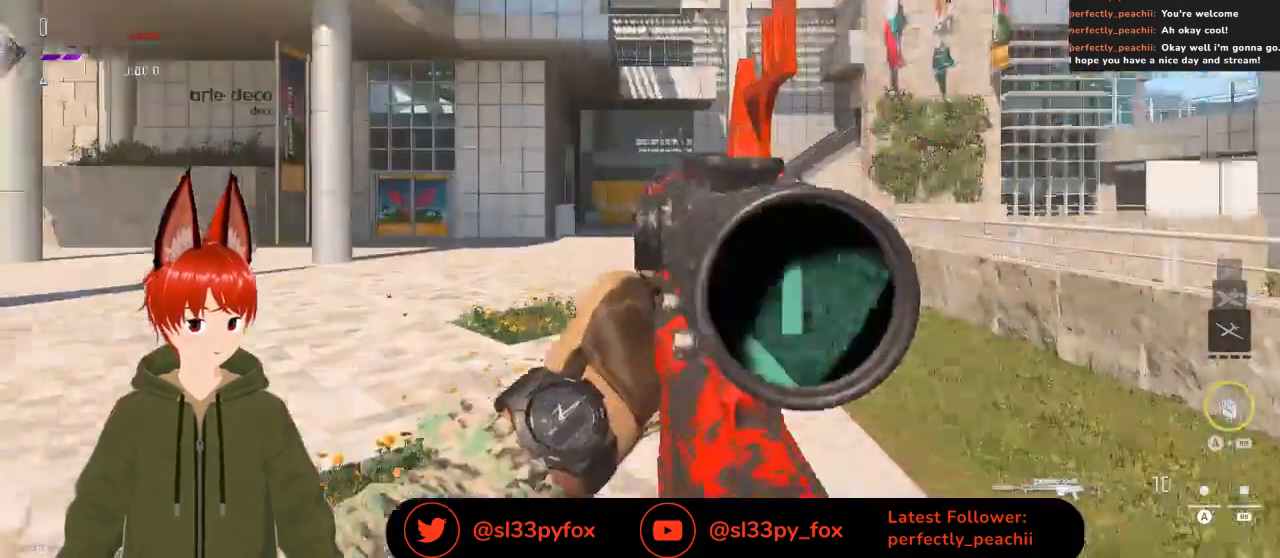
{"buttons": [], "left_stick": "center", "right_stick": "center", "events": []}
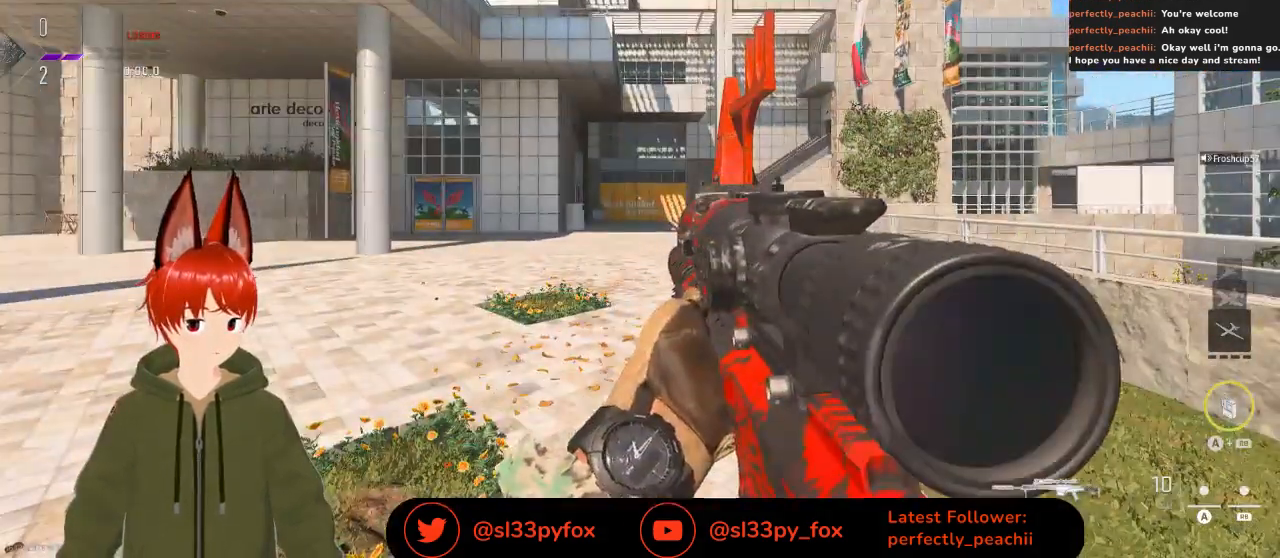
{"buttons": [], "left_stick": "center", "right_stick": "center", "events": []}
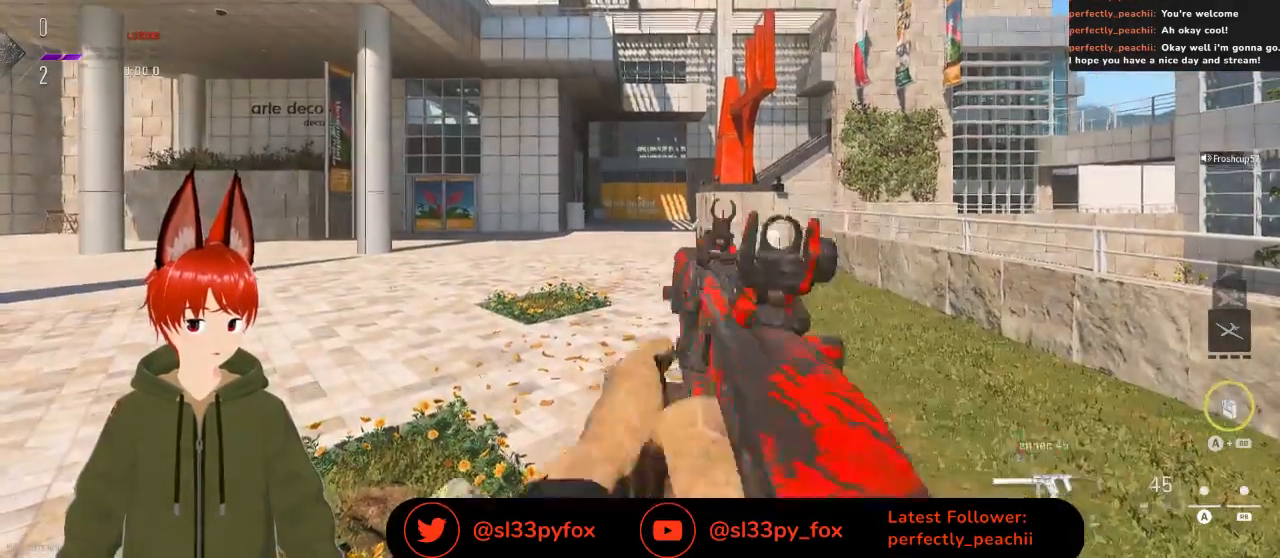
{"buttons": ["DPAD_LEFT"], "left_stick": "center", "right_stick": "center", "events": [[233, "right_stick", "left"], [467, "DPAD_LEFT", "down"], [467, "right_stick", "center"]]}
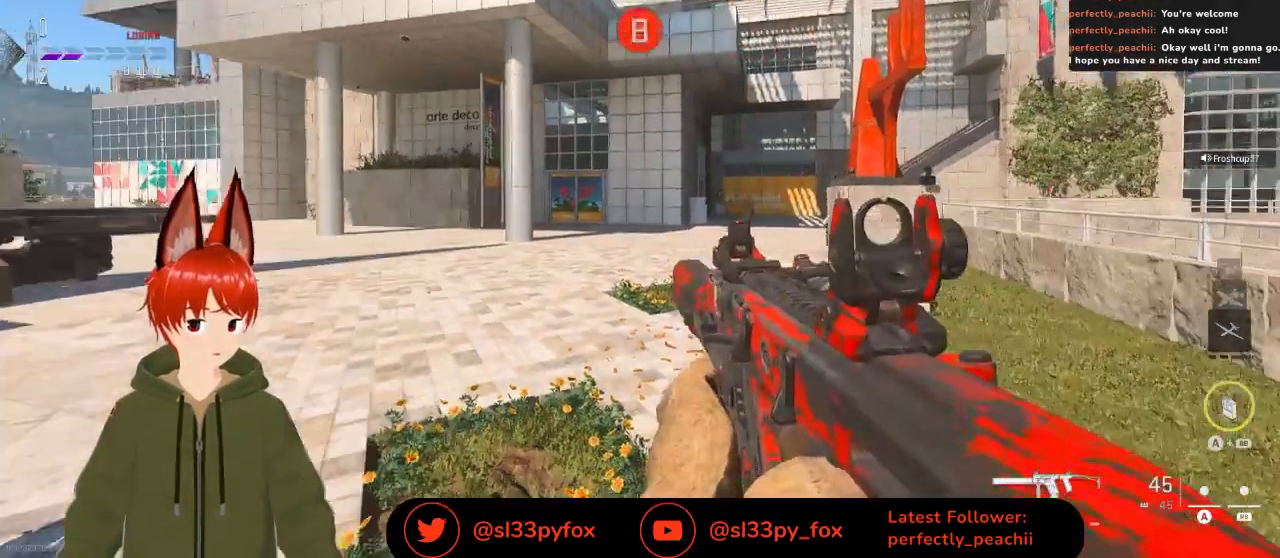
{"buttons": ["DPAD_LEFT"], "left_stick": "center", "right_stick": "center", "events": []}
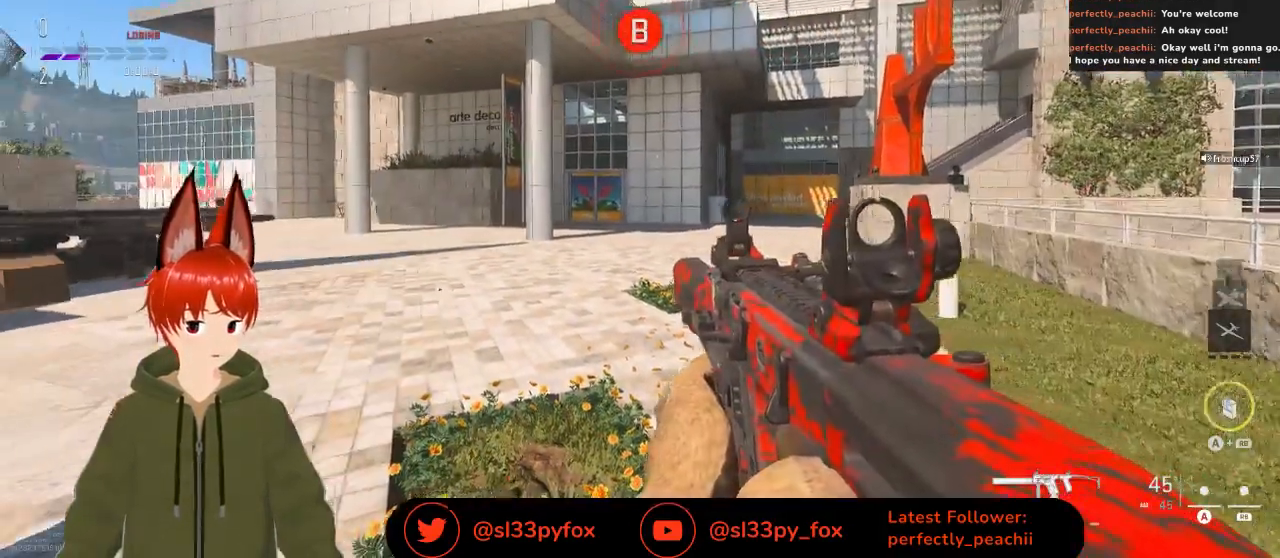
{"buttons": ["DPAD_LEFT"], "left_stick": "center", "right_stick": "center", "events": []}
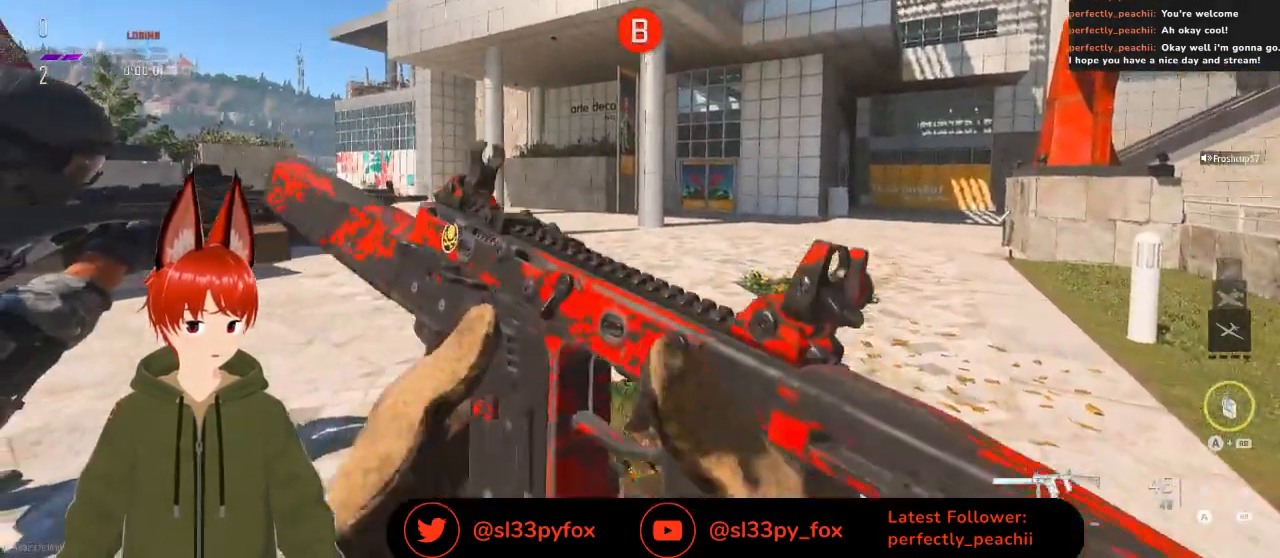
{"buttons": [], "left_stick": "center", "right_stick": "center", "events": [[100, "DPAD_LEFT", "up"]]}
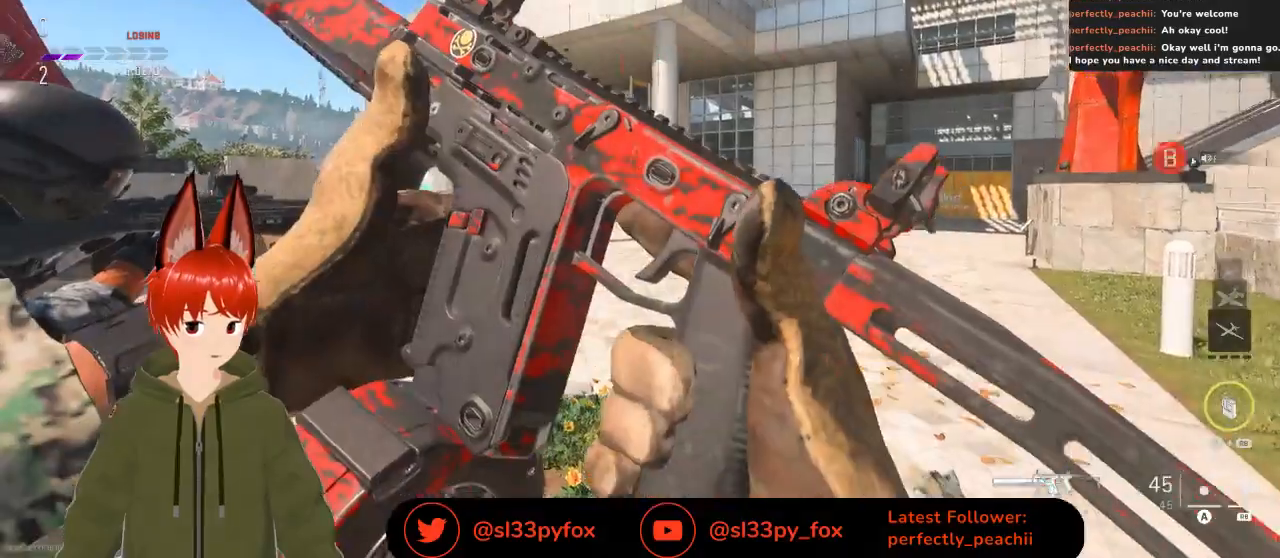
{"buttons": [], "left_stick": "up", "right_stick": "center", "events": [[400, "left_stick", "up"]]}
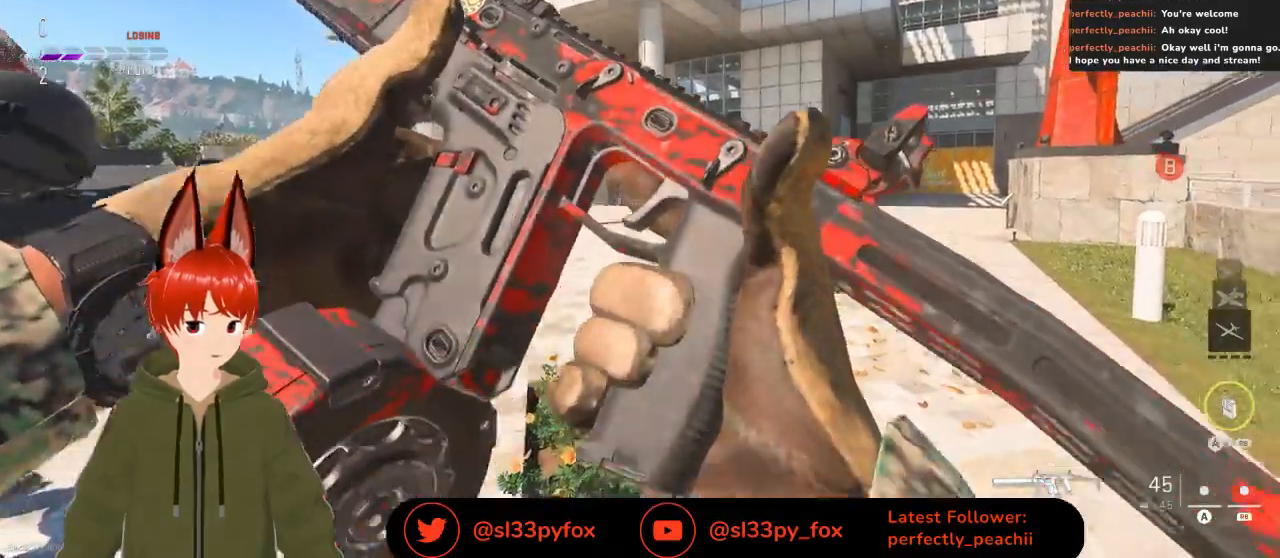
{"buttons": [], "left_stick": "up", "right_stick": "center", "events": [[67, "right_stick", "down-left"], [467, "right_stick", "center"]]}
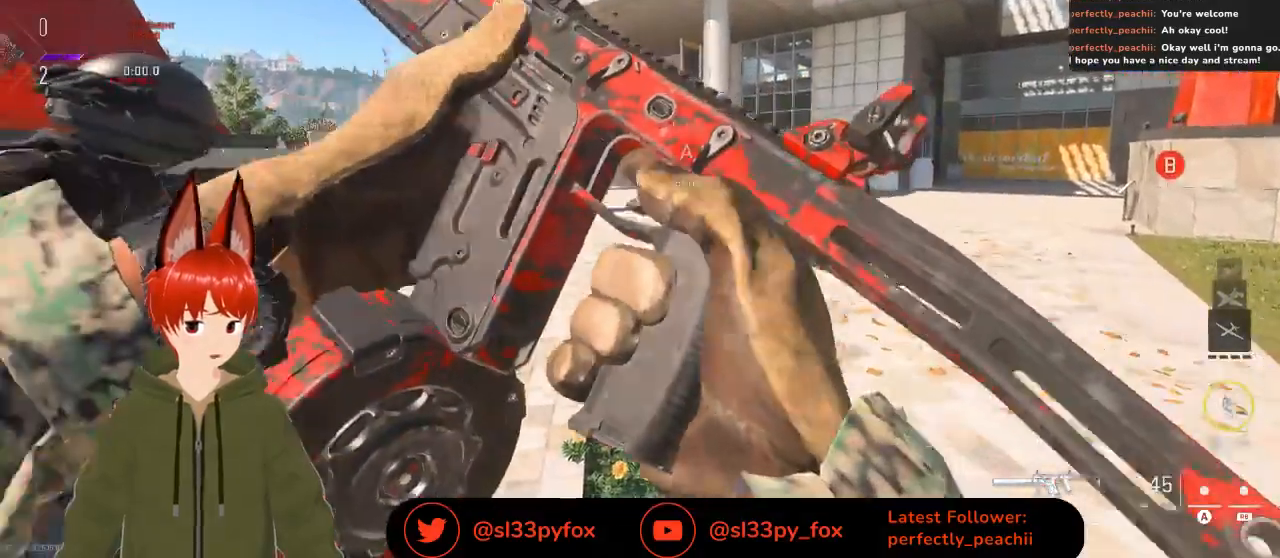
{"buttons": [], "left_stick": "up", "right_stick": "center", "events": []}
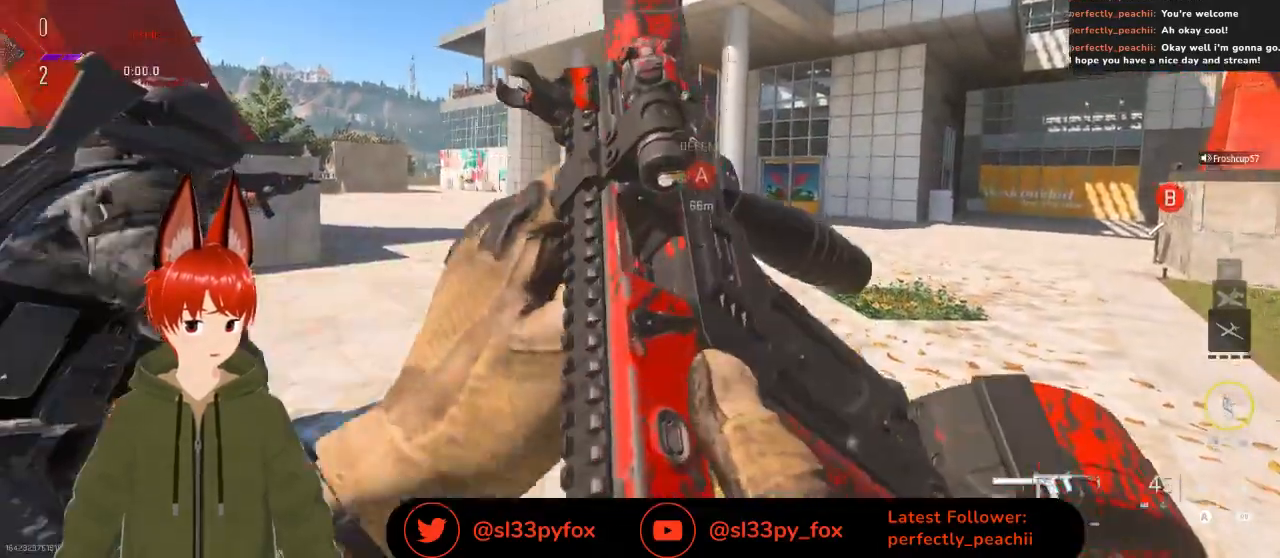
{"buttons": [], "left_stick": "up", "right_stick": "center", "events": []}
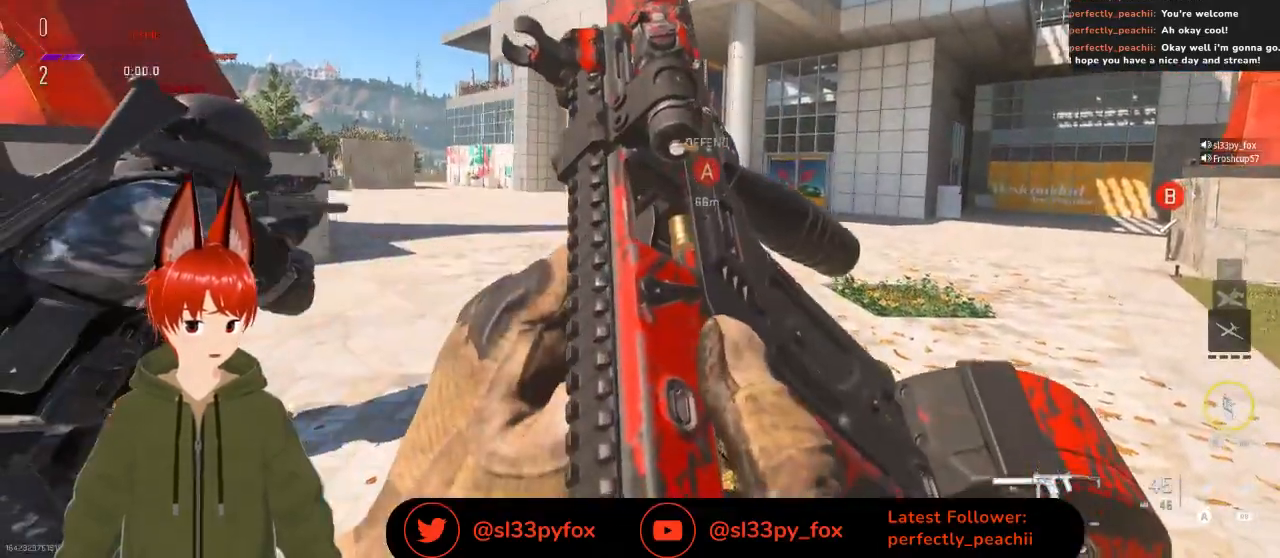
{"buttons": [], "left_stick": "up", "right_stick": "center", "events": []}
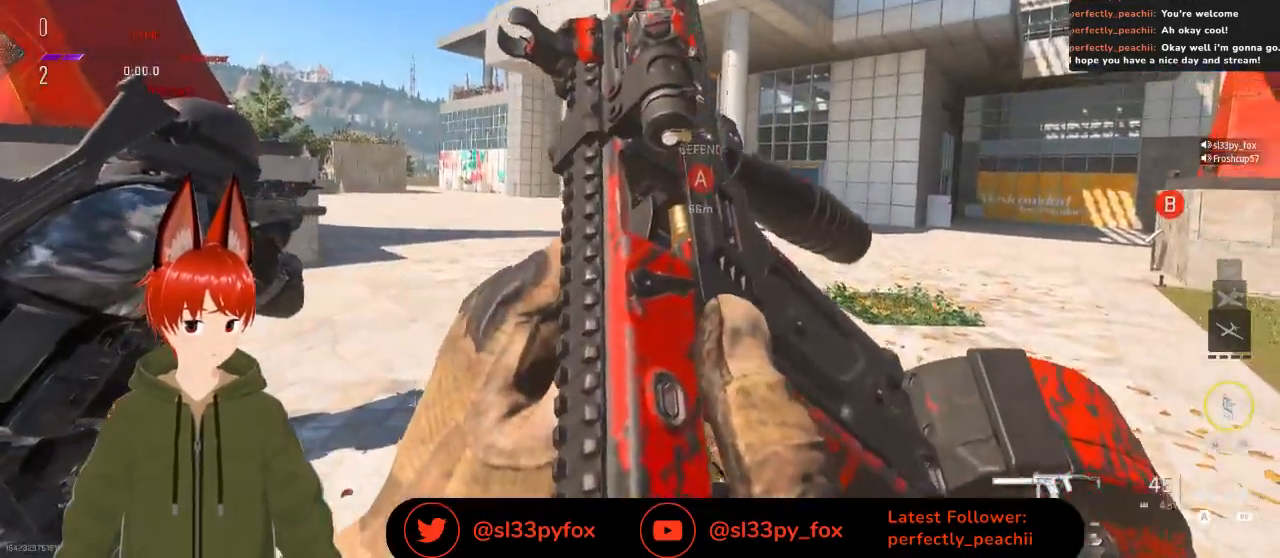
{"buttons": [], "left_stick": "up", "right_stick": "center", "events": []}
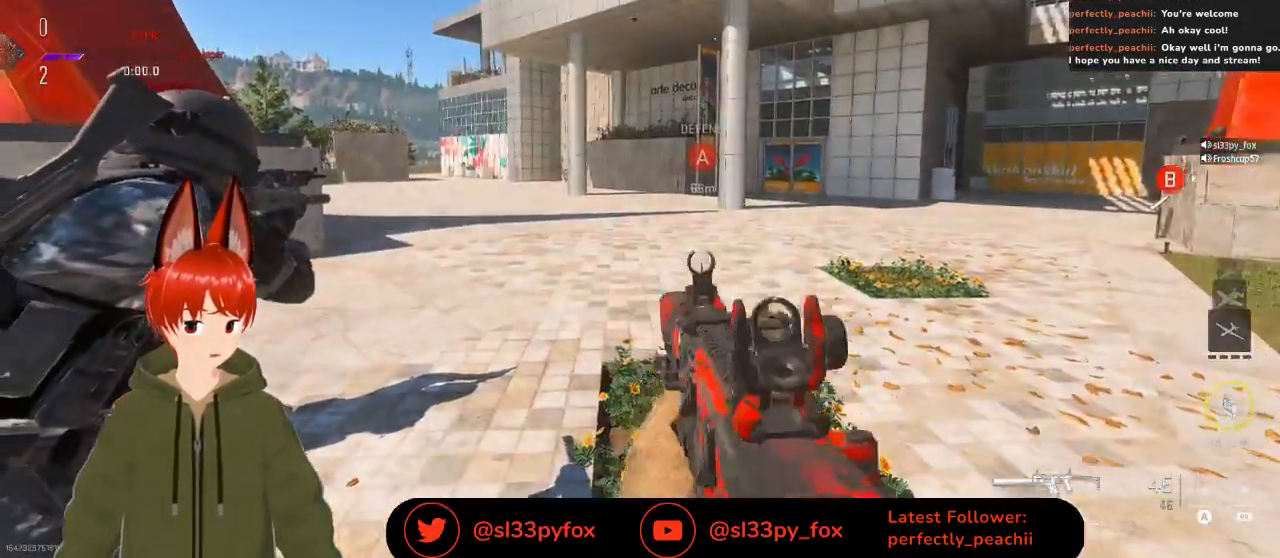
{"buttons": [], "left_stick": "up", "right_stick": "center", "events": []}
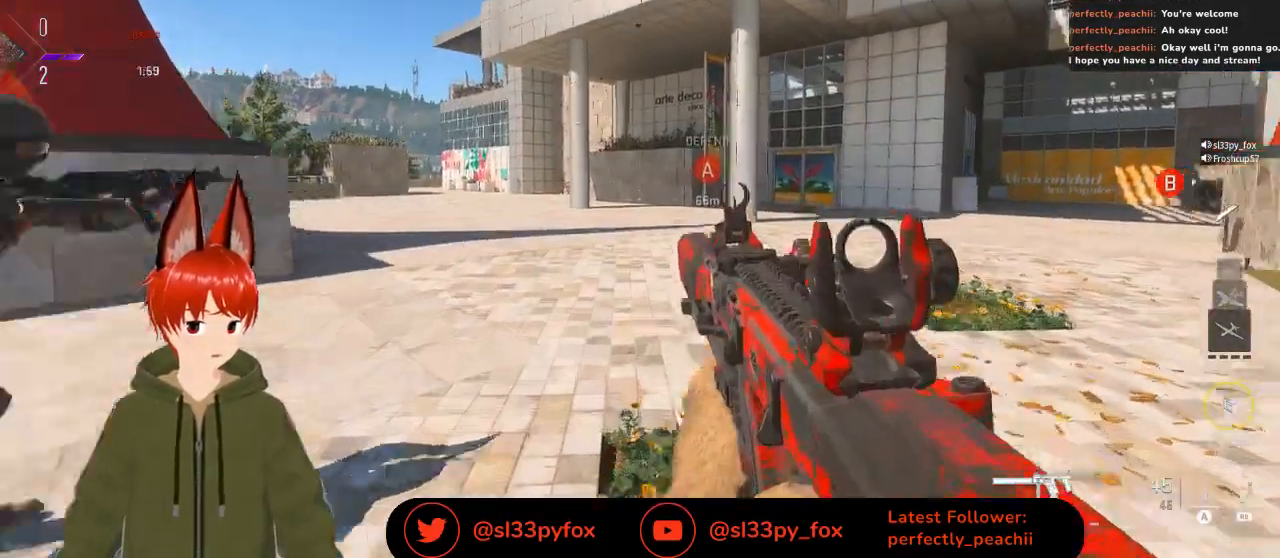
{"buttons": [], "left_stick": "up", "right_stick": "center", "events": []}
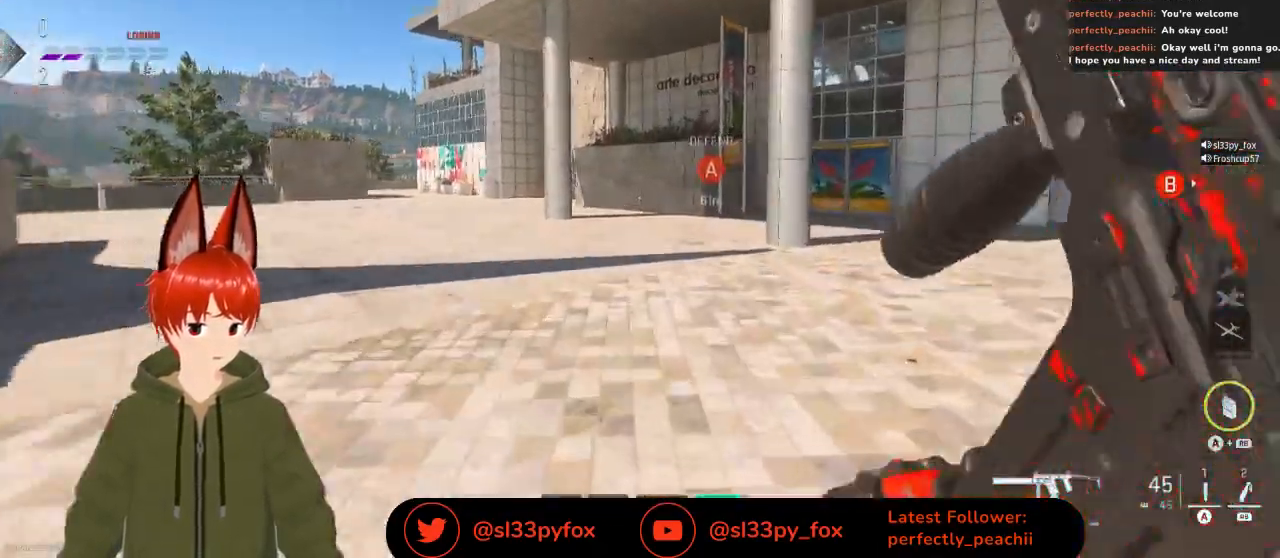
{"buttons": [], "left_stick": "up", "right_stick": "center", "events": []}
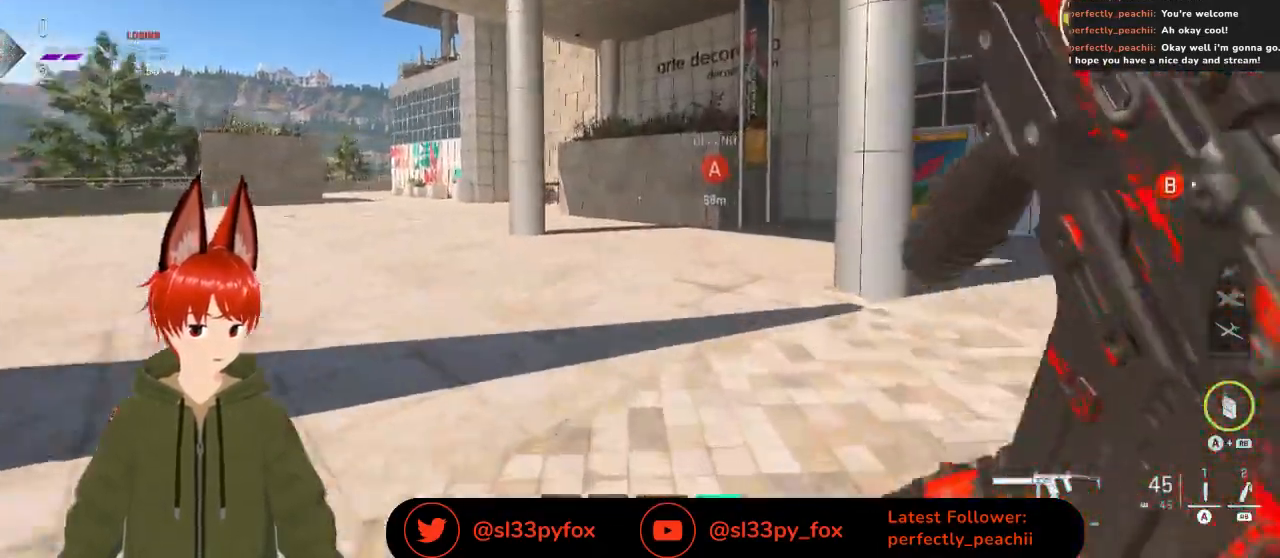
{"buttons": [], "left_stick": "up", "right_stick": "center", "events": [[33, "A", "down"], [67, "R1", "down"], [133, "A", "up"], [133, "R1", "up"]]}
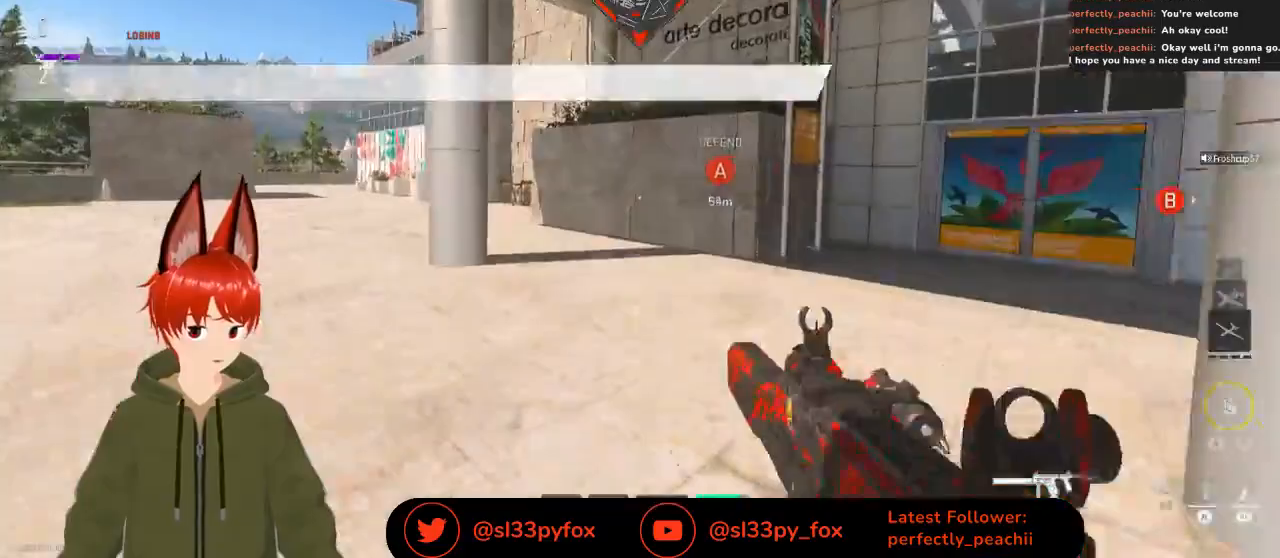
{"buttons": [], "left_stick": "up", "right_stick": "center", "events": []}
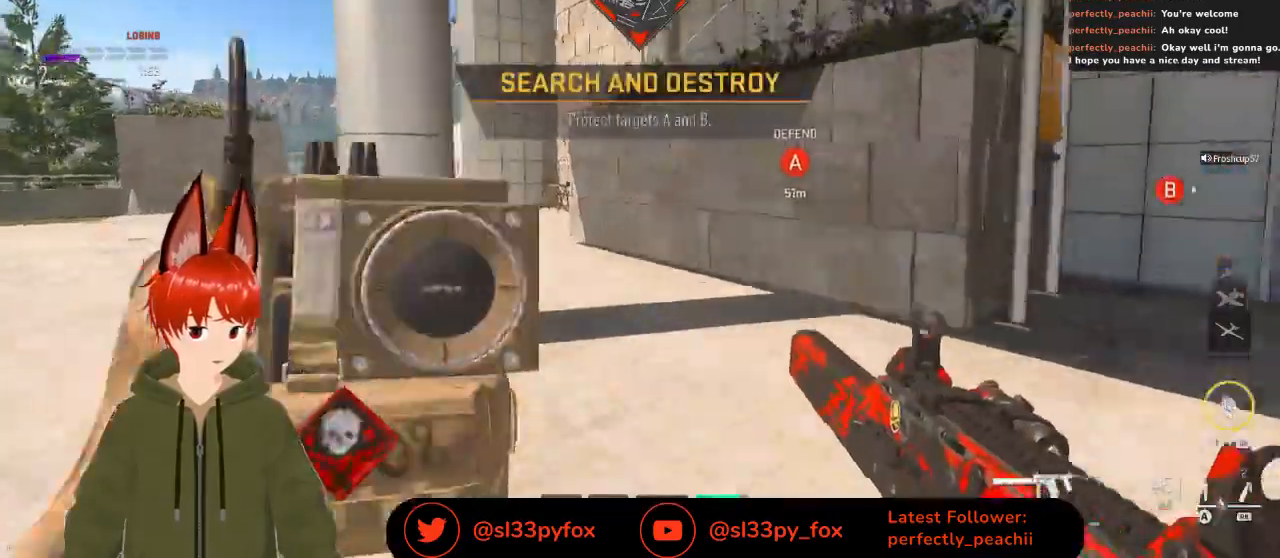
{"buttons": [], "left_stick": "up", "right_stick": "center", "events": []}
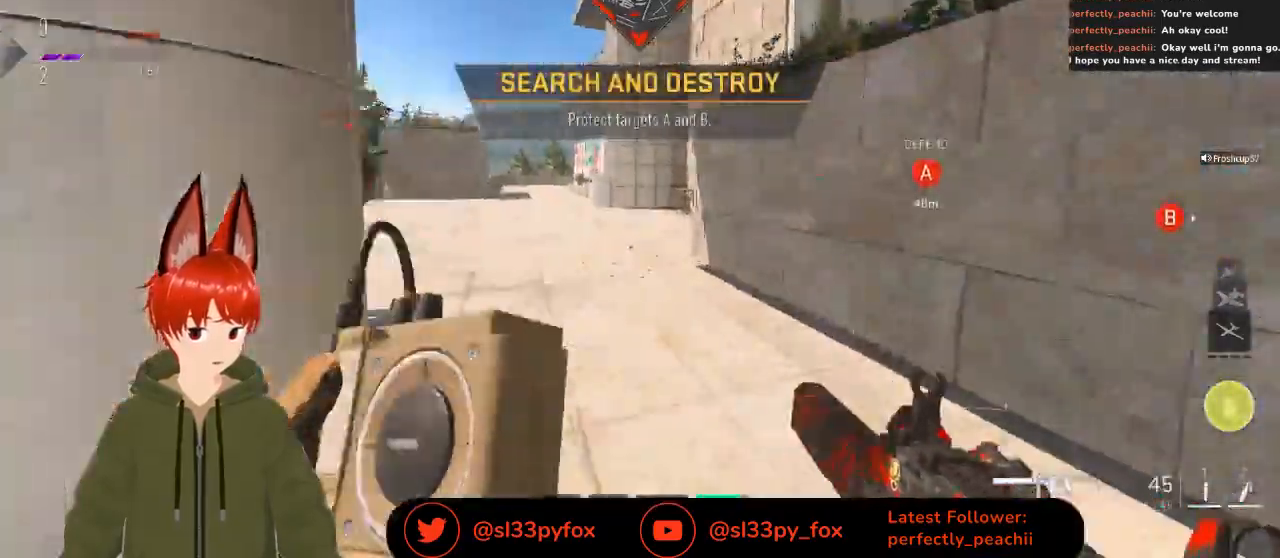
{"buttons": [], "left_stick": "up", "right_stick": "center", "events": []}
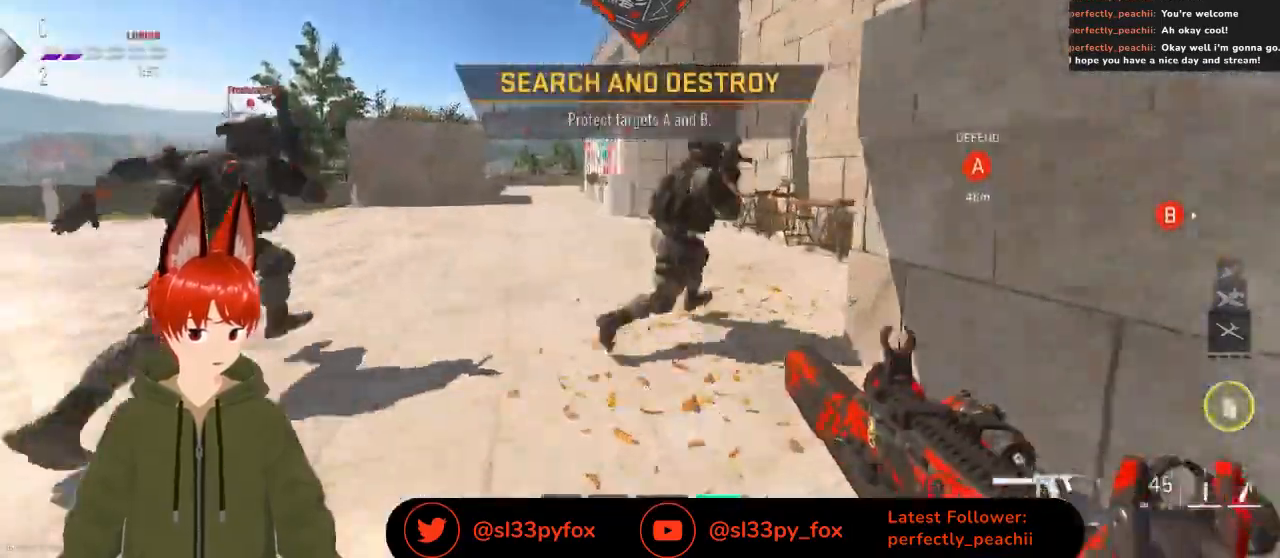
{"buttons": [], "left_stick": "up", "right_stick": "left", "events": [[100, "right_stick", "right"], [300, "right_stick", "center"], [467, "right_stick", "left"]]}
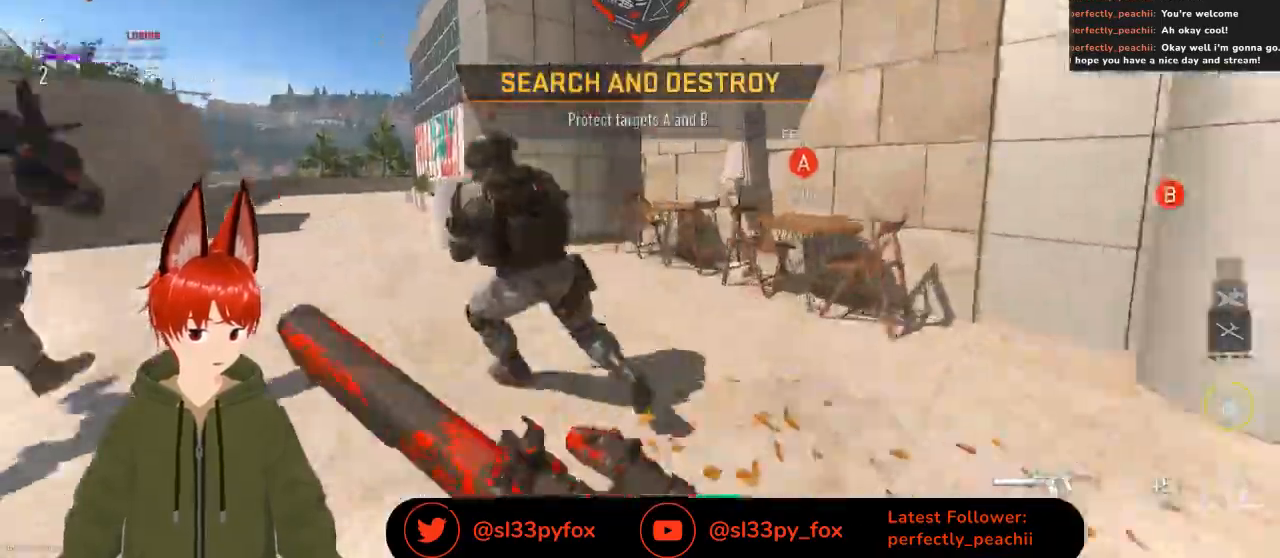
{"buttons": [], "left_stick": "up-left", "right_stick": "center", "events": [[100, "left_stick", "up-left"], [167, "right_stick", "center"]]}
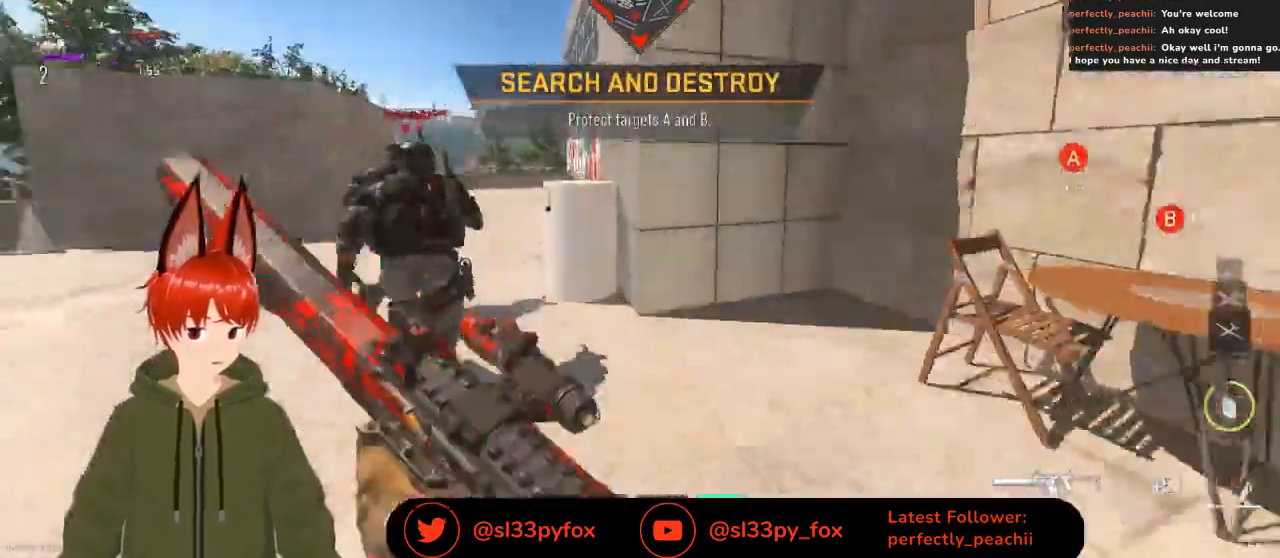
{"buttons": [], "left_stick": "up-left", "right_stick": "center", "events": []}
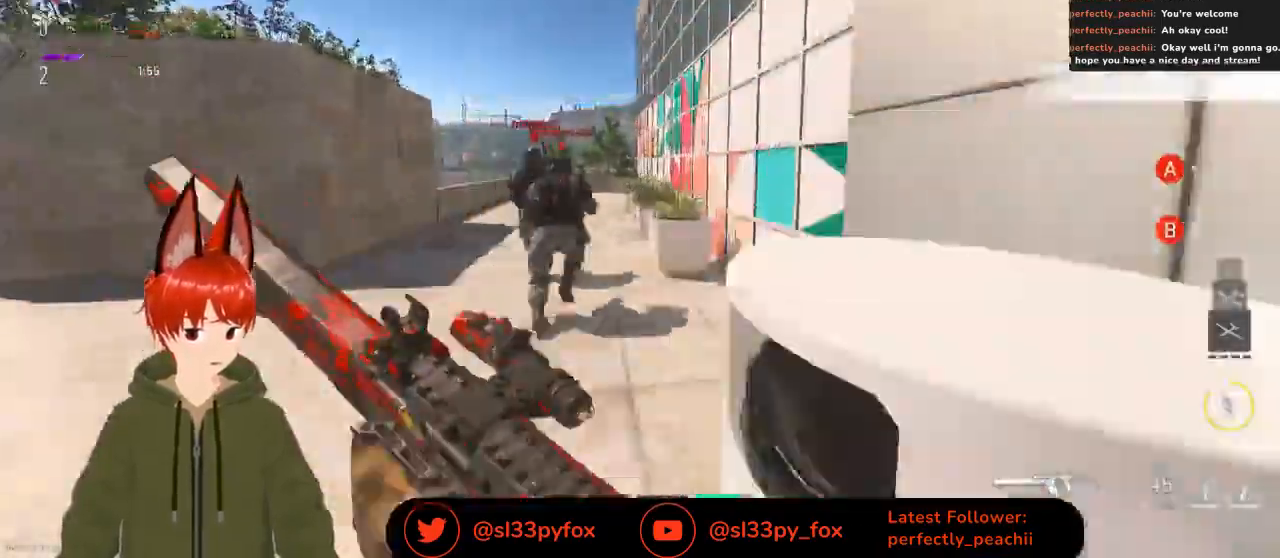
{"buttons": [], "left_stick": "up", "right_stick": "center", "events": [[200, "left_stick", "up"]]}
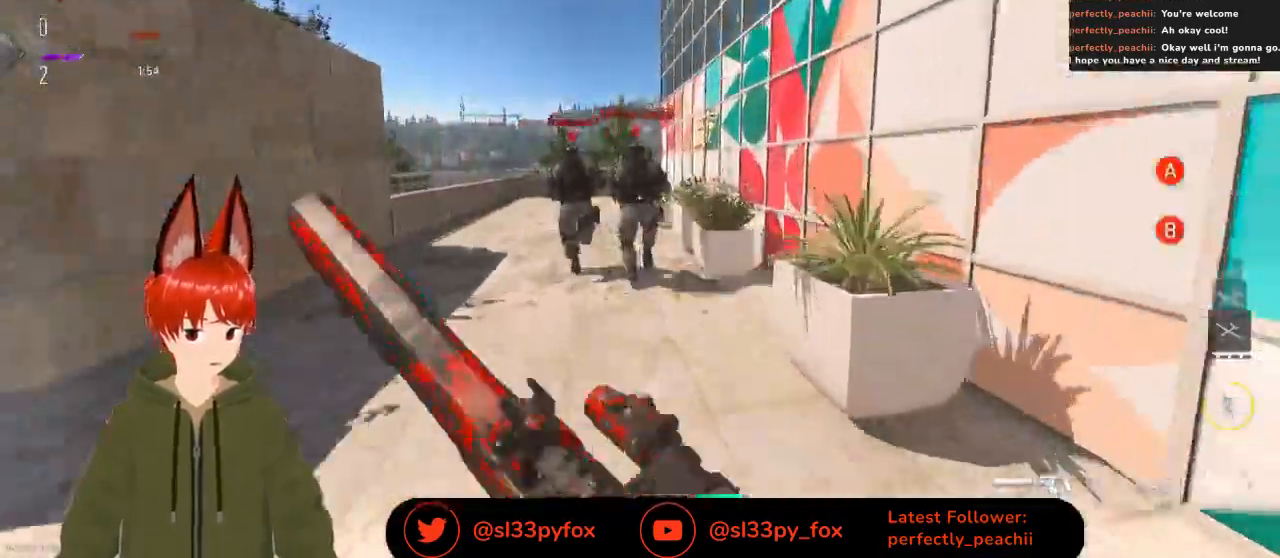
{"buttons": [], "left_stick": "up", "right_stick": "center", "events": []}
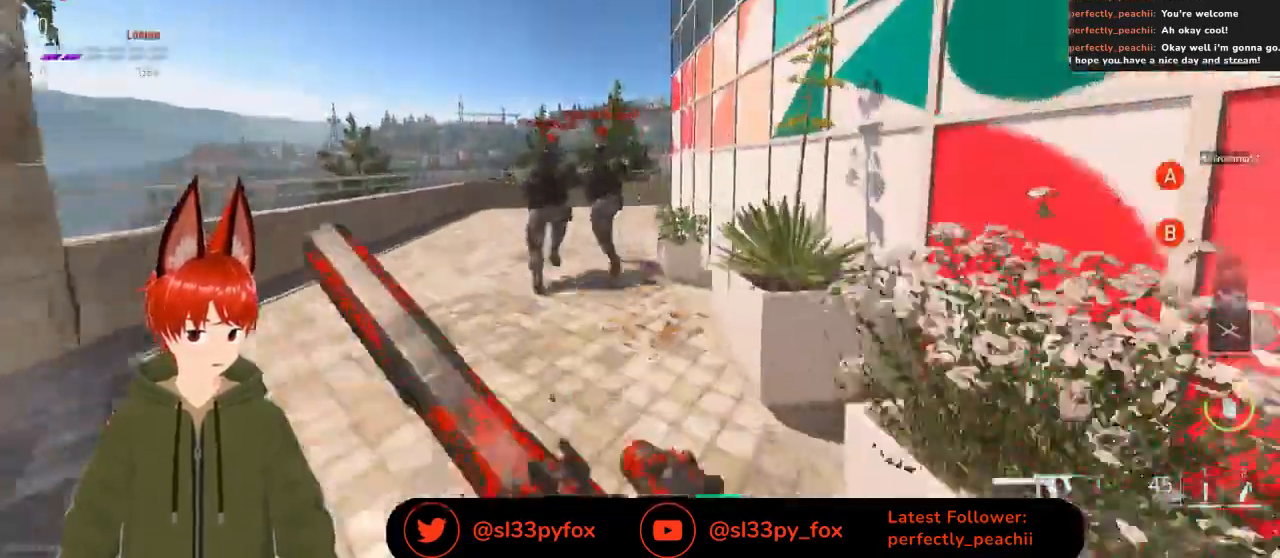
{"buttons": [], "left_stick": "up", "right_stick": "center", "events": []}
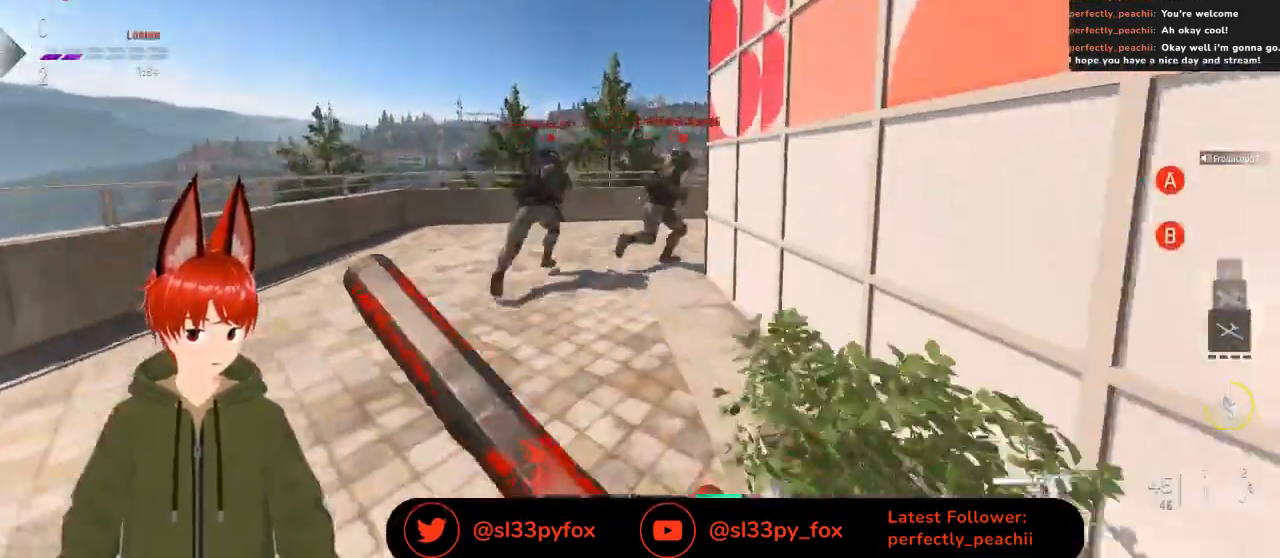
{"buttons": [], "left_stick": "up", "right_stick": "right", "events": [[467, "right_stick", "right"]]}
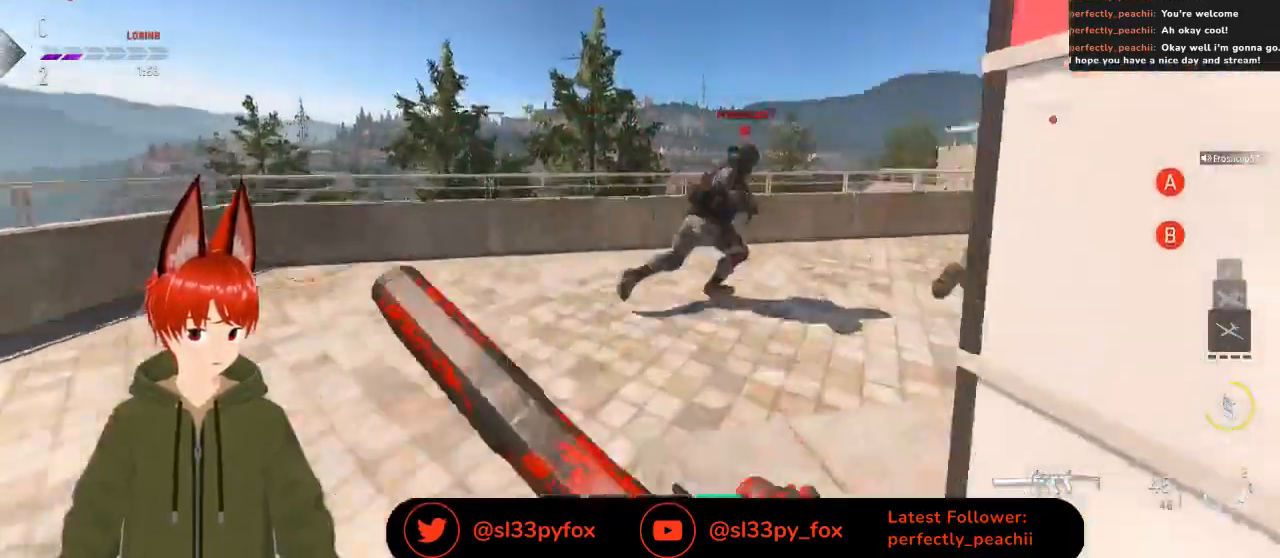
{"buttons": [], "left_stick": "up", "right_stick": "center", "events": [[200, "right_stick", "center"], [300, "right_stick", "right"], [467, "right_stick", "center"]]}